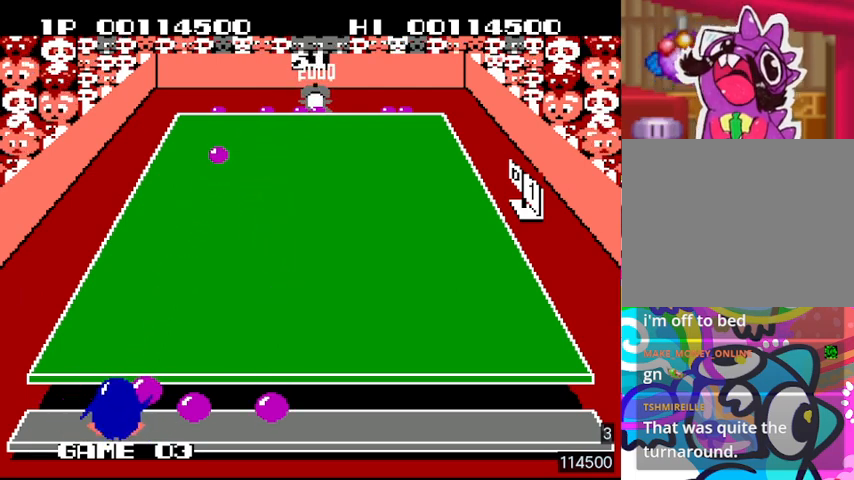
Gameplay with a controller (PlayStation layout); each line is a JSON object with the inputs held at the frame after it. "events" lists button and stick changes between this image and that frame as [ms after this image, input, new state], when the widget could be followed in between. Not read: L3 R3 left_stick right_stick.
{"buttons": ["SQUARE", "DPAD_RIGHT"], "events": [[67, "SQUARE", "down"], [133, "SQUARE", "up"], [200, "SQUARE", "down"], [267, "SQUARE", "up"], [333, "SQUARE", "down"], [400, "SQUARE", "up"], [467, "SQUARE", "down"]]}
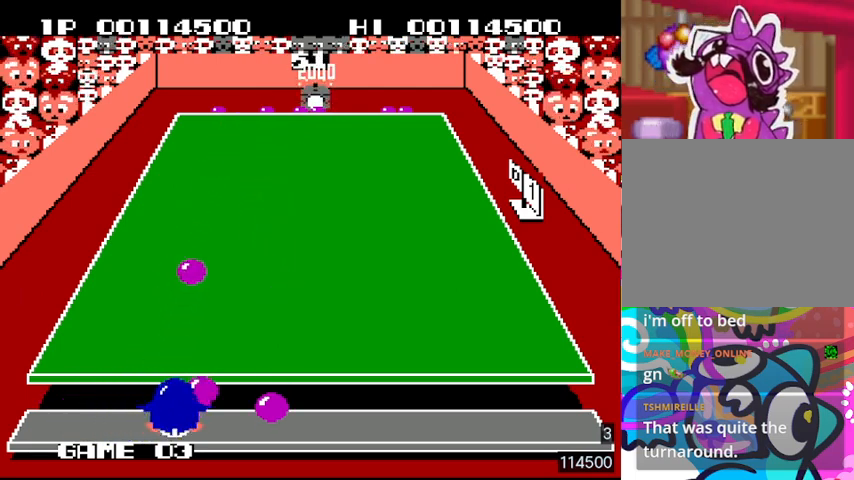
{"buttons": ["DPAD_RIGHT"], "events": [[33, "SQUARE", "up"], [233, "SQUARE", "down"], [333, "SQUARE", "up"], [400, "SQUARE", "down"], [500, "SQUARE", "up"]]}
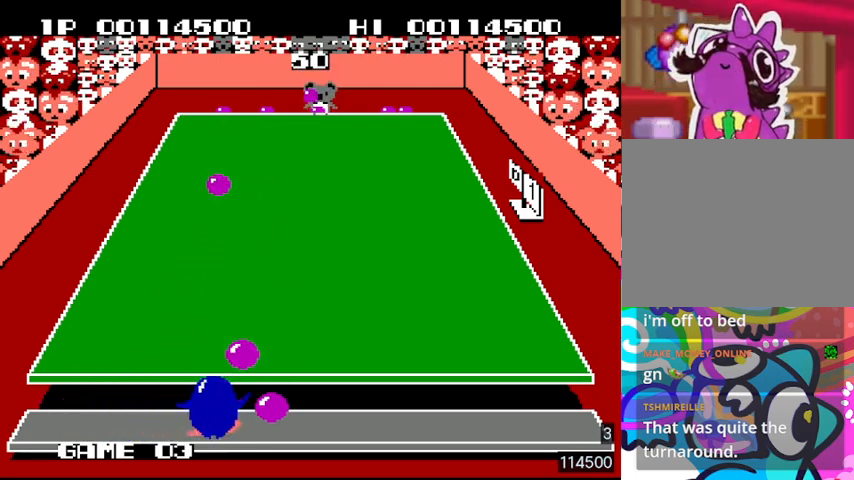
{"buttons": ["SQUARE"], "events": [[33, "SQUARE", "down"], [100, "SQUARE", "up"], [167, "SQUARE", "down"], [233, "SQUARE", "up"], [333, "SQUARE", "down"], [367, "SQUARE", "up"], [467, "DPAD_RIGHT", "up"], [467, "SQUARE", "down"]]}
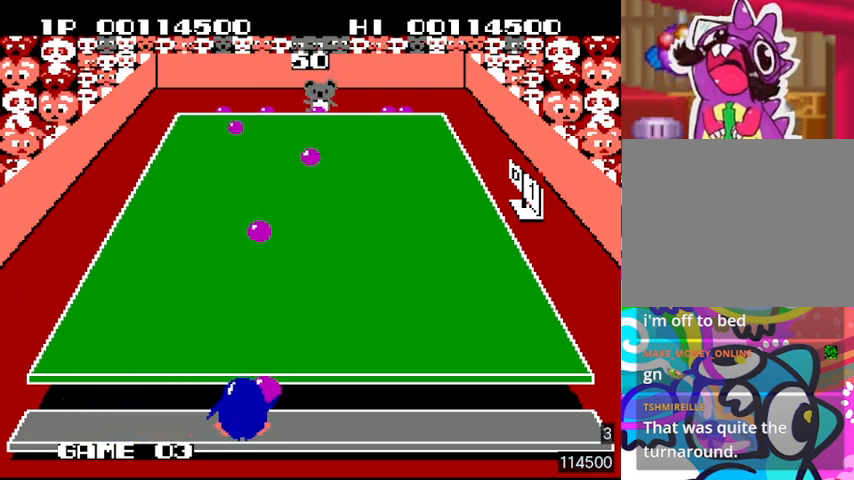
{"buttons": [], "events": [[33, "SQUARE", "up"], [133, "SQUARE", "down"], [200, "SQUARE", "up"], [267, "SQUARE", "down"], [333, "DPAD_LEFT", "down"], [333, "SQUARE", "up"], [367, "SQUARE", "down"], [400, "DPAD_LEFT", "up"], [467, "SQUARE", "up"]]}
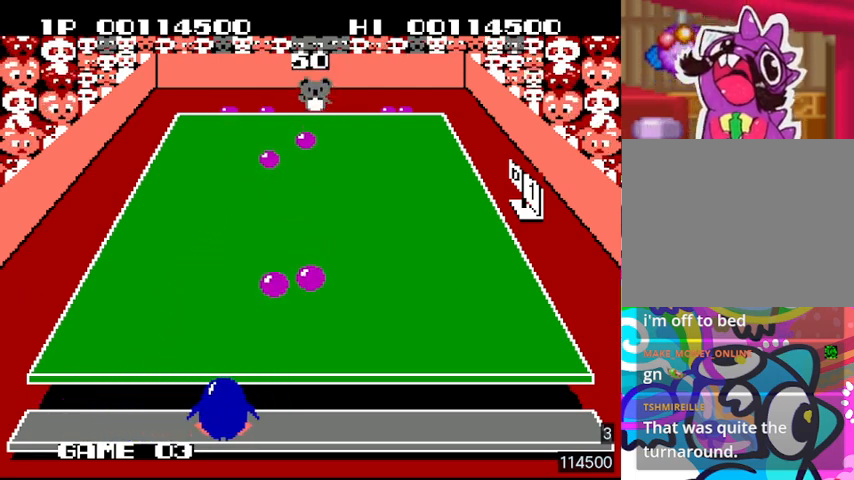
{"buttons": ["SQUARE"], "events": [[33, "SQUARE", "down"], [133, "SQUARE", "up"], [167, "SQUARE", "down"], [400, "DPAD_LEFT", "down"], [400, "SQUARE", "up"], [467, "SQUARE", "down"], [500, "DPAD_LEFT", "up"]]}
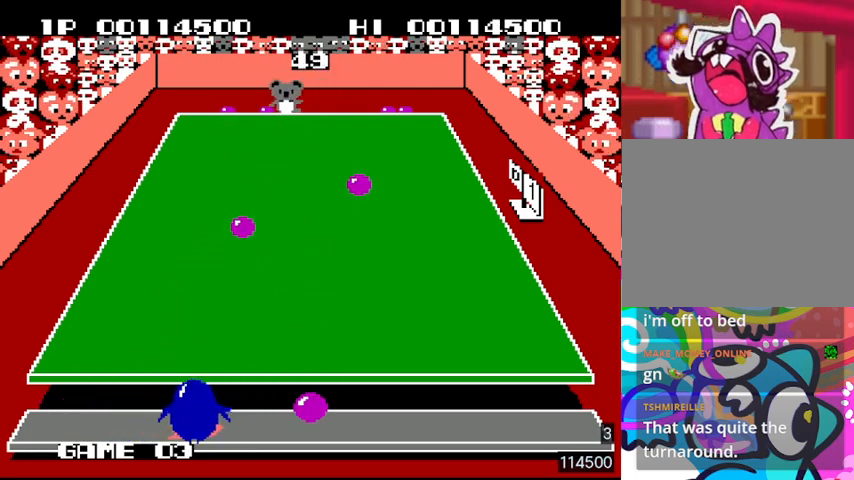
{"buttons": ["DPAD_RIGHT"], "events": [[67, "SQUARE", "up"], [167, "DPAD_RIGHT", "down"]]}
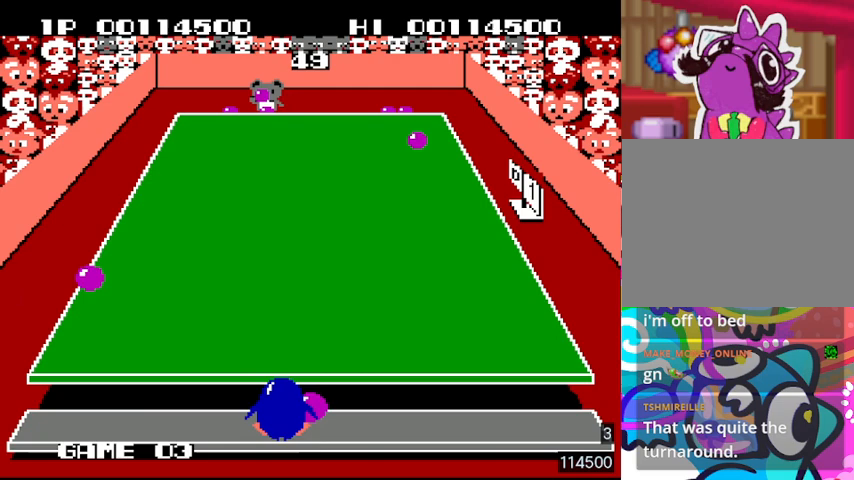
{"buttons": ["DPAD_RIGHT"], "events": [[167, "SQUARE", "down"], [233, "SQUARE", "up"]]}
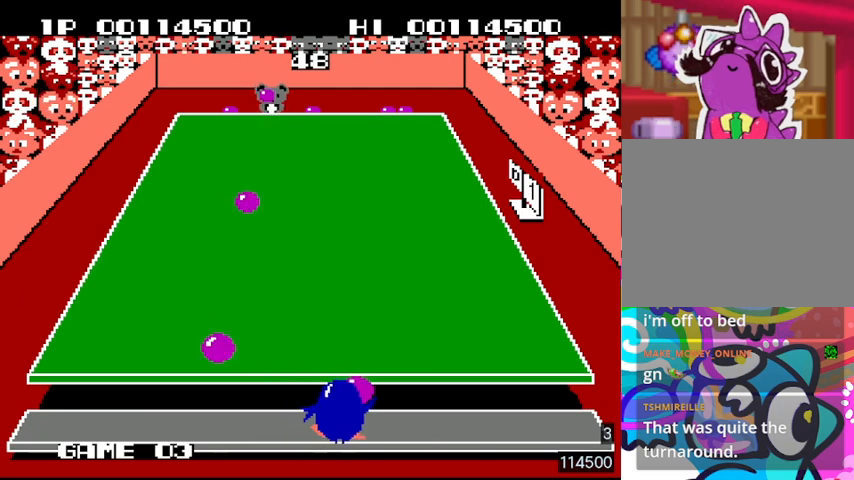
{"buttons": ["SQUARE", "DPAD_LEFT"], "events": [[433, "DPAD_RIGHT", "up"], [467, "DPAD_LEFT", "down"], [500, "SQUARE", "down"]]}
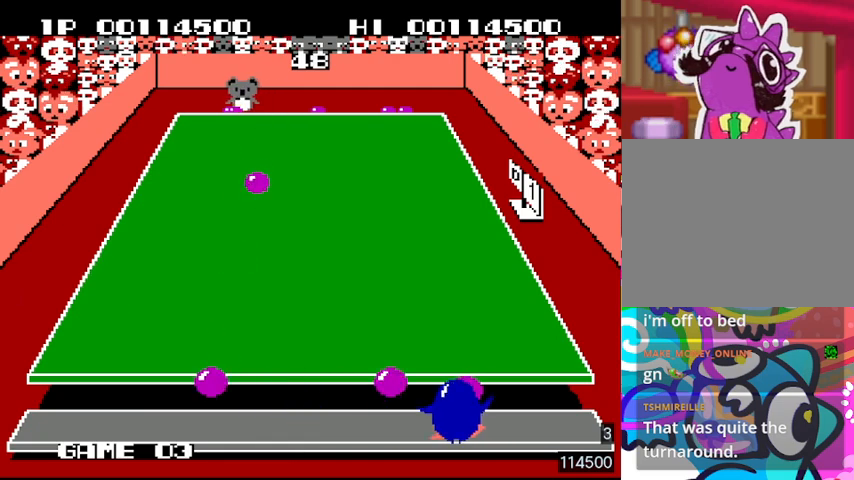
{"buttons": [], "events": [[167, "SQUARE", "up"], [200, "SQUARE", "down"], [233, "SQUARE", "up"], [400, "DPAD_LEFT", "up"]]}
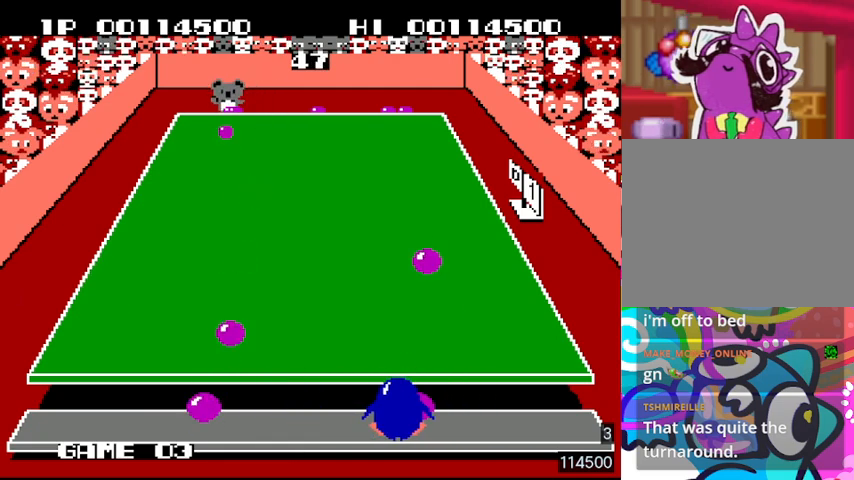
{"buttons": ["DPAD_LEFT"], "events": [[33, "DPAD_LEFT", "down"], [33, "SQUARE", "down"], [167, "SQUARE", "up"], [300, "SQUARE", "down"], [400, "SQUARE", "up"], [467, "SQUARE", "down"], [500, "SQUARE", "up"]]}
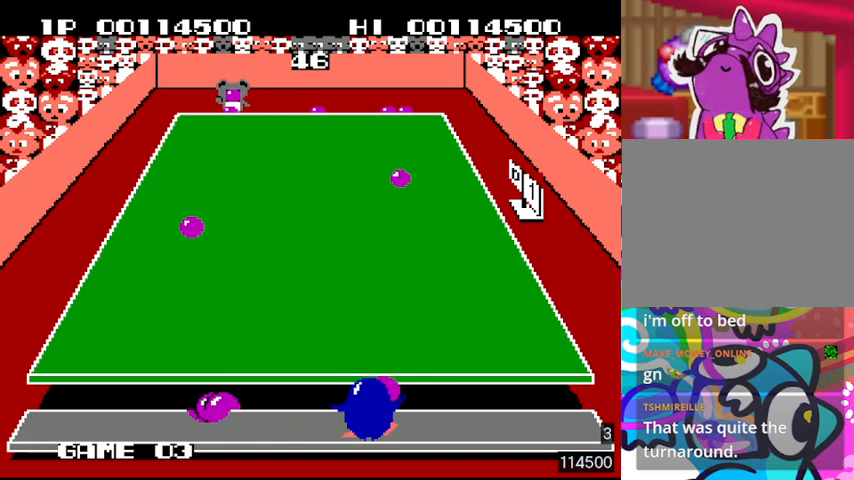
{"buttons": ["DPAD_LEFT"], "events": [[133, "SQUARE", "down"], [200, "SQUARE", "up"], [300, "SQUARE", "down"], [367, "SQUARE", "up"]]}
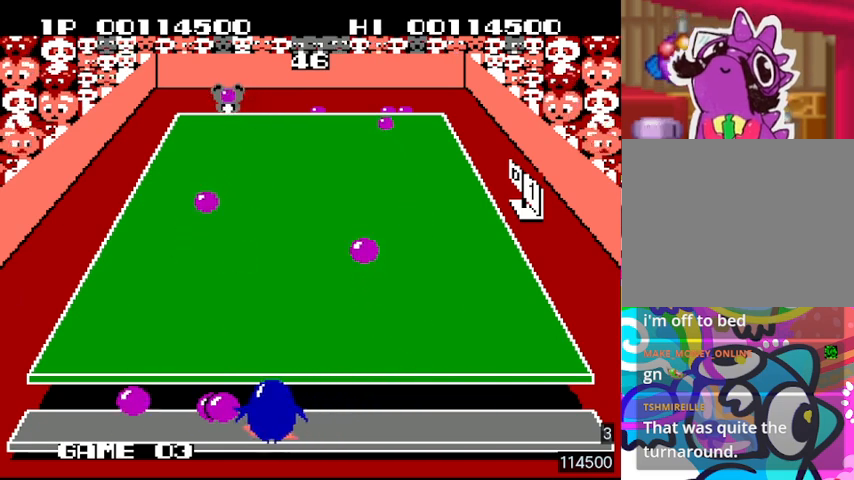
{"buttons": [], "events": [[133, "SQUARE", "down"], [200, "DPAD_LEFT", "up"], [200, "SQUARE", "up"], [233, "SQUARE", "down"], [333, "SQUARE", "up"], [400, "SQUARE", "down"], [467, "SQUARE", "up"]]}
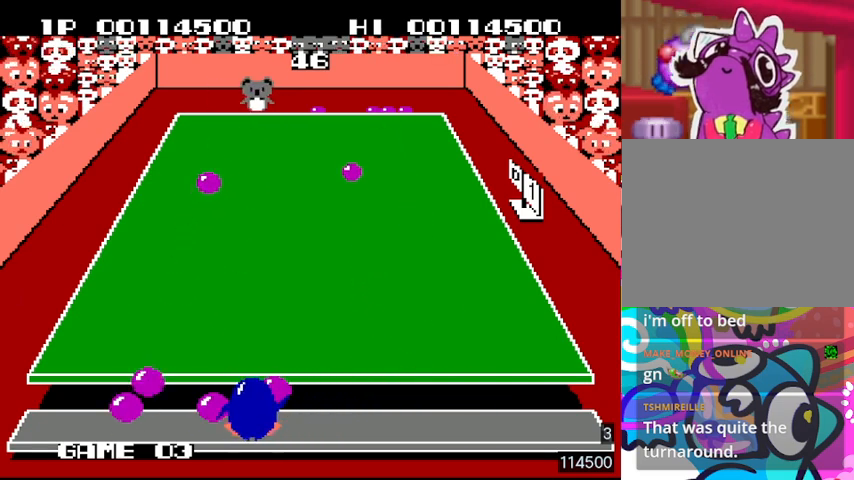
{"buttons": [], "events": [[33, "SQUARE", "down"], [100, "SQUARE", "up"], [167, "SQUARE", "down"], [233, "SQUARE", "up"], [300, "SQUARE", "down"], [367, "DPAD_LEFT", "down"], [367, "SQUARE", "up"], [433, "SQUARE", "down"], [467, "DPAD_LEFT", "up"], [500, "SQUARE", "up"]]}
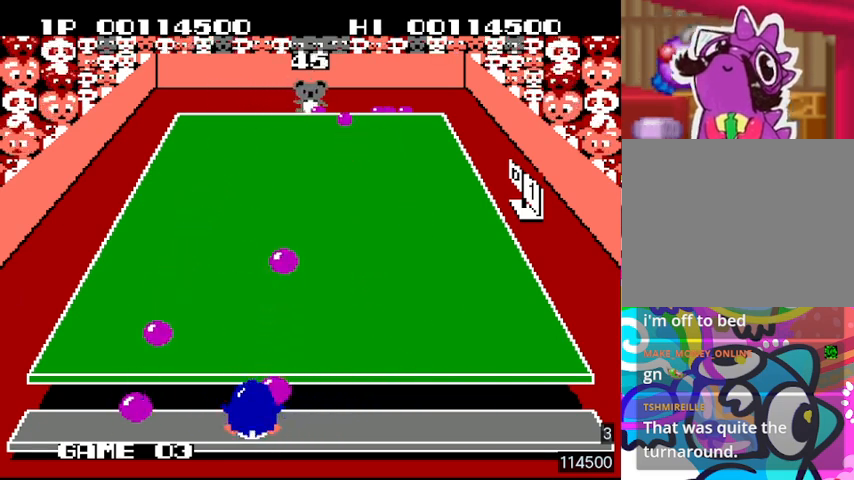
{"buttons": ["DPAD_LEFT"], "events": [[67, "SQUARE", "down"], [133, "SQUARE", "up"], [200, "SQUARE", "down"], [233, "DPAD_LEFT", "down"], [233, "SQUARE", "up"], [333, "SQUARE", "down"], [400, "SQUARE", "up"], [467, "SQUARE", "down"], [500, "SQUARE", "up"]]}
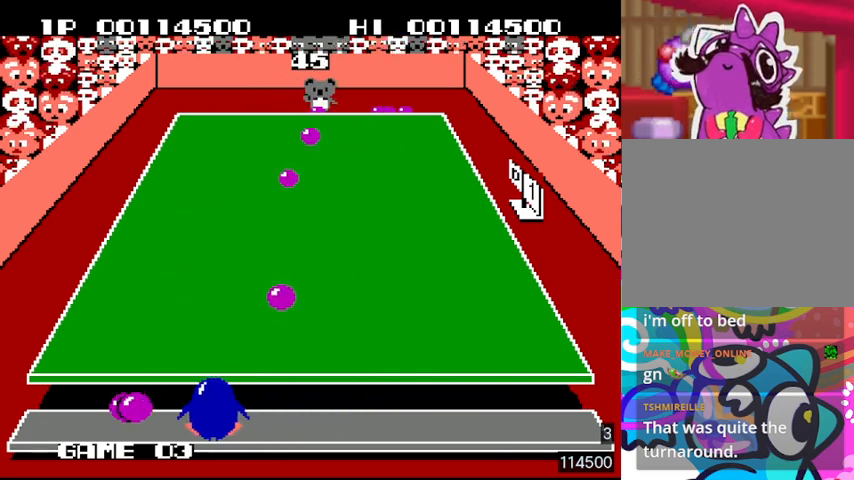
{"buttons": ["SQUARE"], "events": [[300, "SQUARE", "down"], [400, "DPAD_LEFT", "up"], [400, "SQUARE", "up"], [500, "SQUARE", "down"]]}
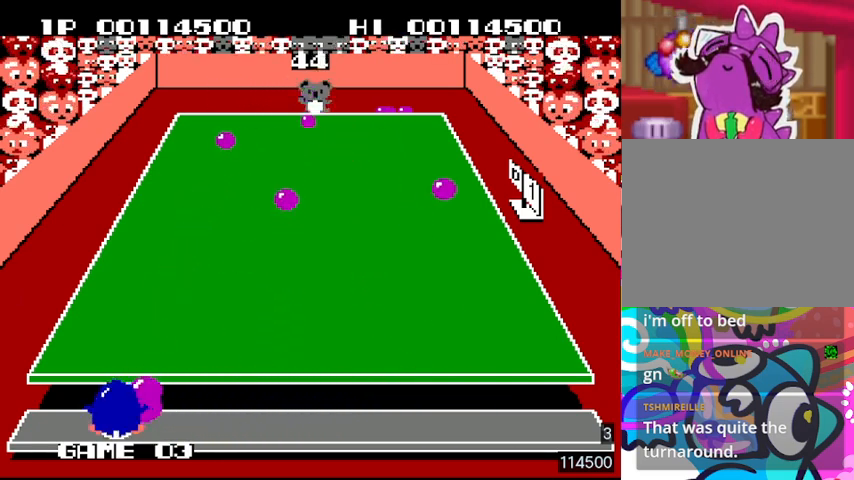
{"buttons": [], "events": [[67, "DPAD_RIGHT", "down"], [67, "SQUARE", "up"], [133, "SQUARE", "down"], [200, "SQUARE", "up"], [267, "SQUARE", "down"], [333, "SQUARE", "up"], [400, "SQUARE", "down"], [433, "SQUARE", "up"], [467, "DPAD_RIGHT", "up"]]}
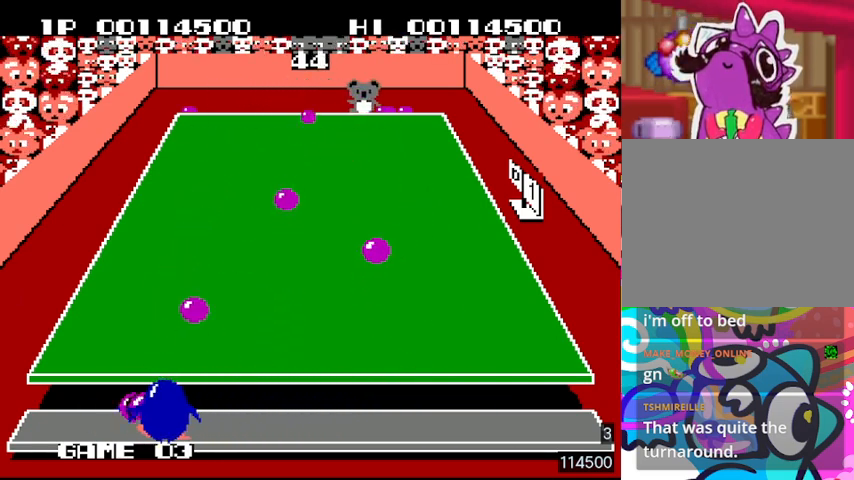
{"buttons": [], "events": [[33, "SQUARE", "down"], [100, "SQUARE", "up"], [167, "DPAD_LEFT", "down"], [167, "SQUARE", "down"], [233, "DPAD_LEFT", "up"], [233, "DPAD_UP", "down"], [233, "SQUARE", "up"], [267, "DPAD_RIGHT", "down"], [267, "DPAD_UP", "up"], [333, "SQUARE", "down"], [433, "SQUARE", "up"], [500, "DPAD_RIGHT", "up"]]}
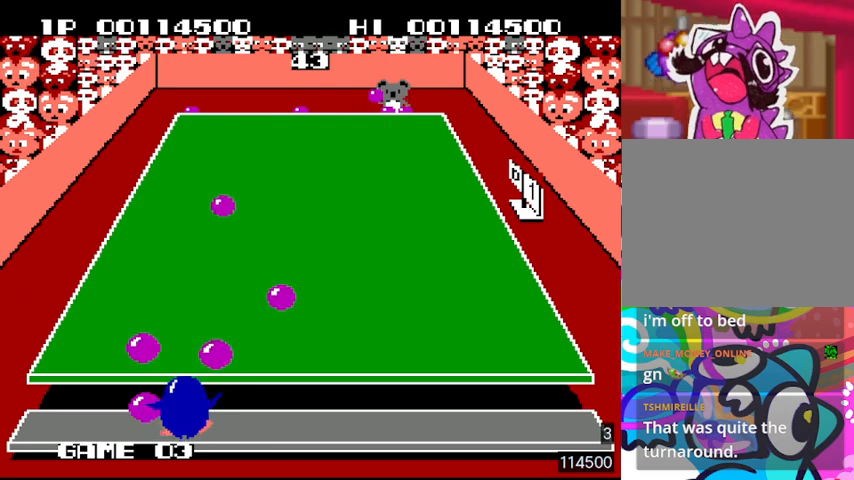
{"buttons": ["DPAD_RIGHT"], "events": [[100, "DPAD_LEFT", "down"], [100, "SQUARE", "down"], [167, "SQUARE", "up"], [200, "DPAD_LEFT", "up"], [267, "SQUARE", "down"], [300, "DPAD_RIGHT", "down"], [300, "SQUARE", "up"]]}
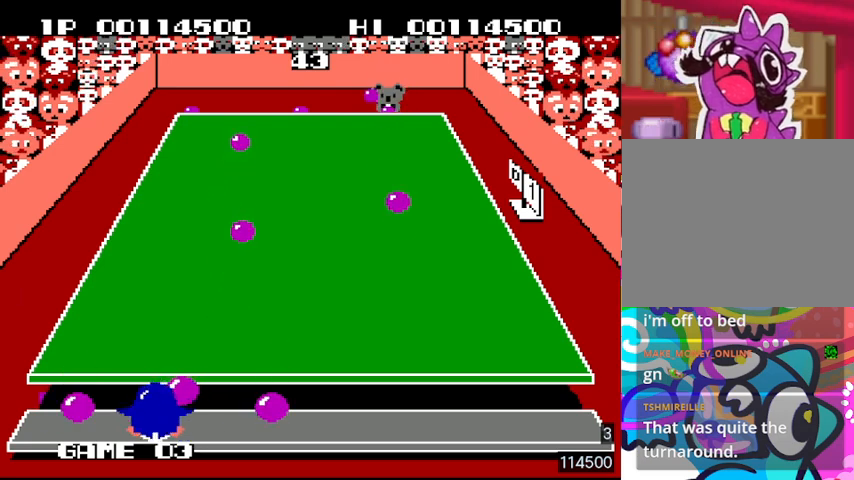
{"buttons": ["DPAD_LEFT"], "events": [[33, "DPAD_RIGHT", "up"], [67, "DPAD_LEFT", "down"], [233, "SQUARE", "down"], [333, "SQUARE", "up"]]}
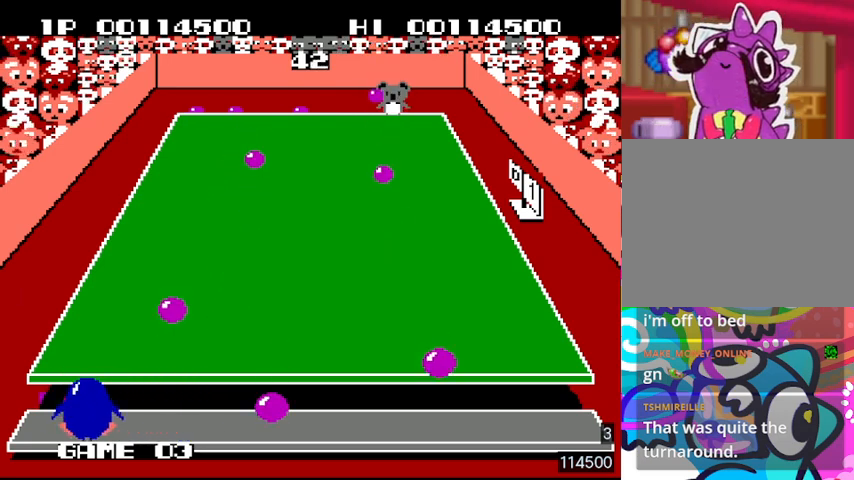
{"buttons": ["SQUARE", "DPAD_RIGHT"], "events": [[200, "DPAD_UP", "down"], [200, "SQUARE", "down"], [233, "DPAD_LEFT", "up"], [233, "DPAD_RIGHT", "down"], [233, "DPAD_UP", "up"], [300, "SQUARE", "up"], [367, "SQUARE", "down"], [400, "SQUARE", "up"], [467, "SQUARE", "down"]]}
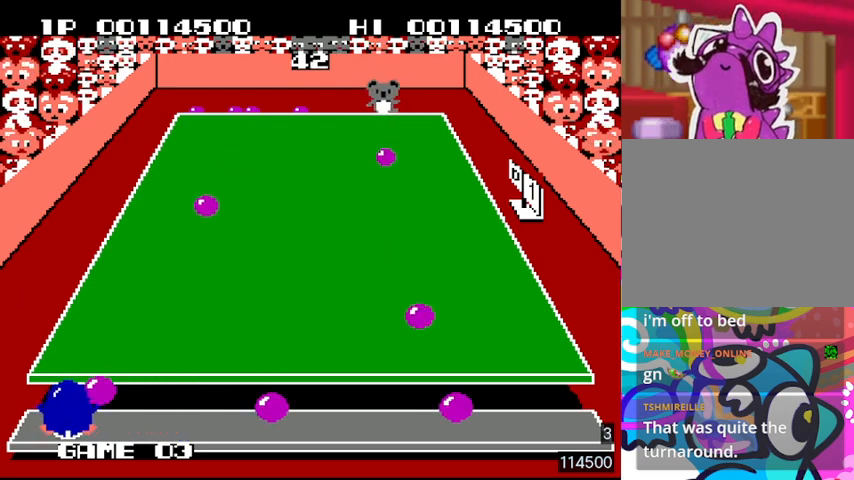
{"buttons": ["DPAD_RIGHT"], "events": [[33, "SQUARE", "up"], [100, "SQUARE", "down"], [167, "SQUARE", "up"], [233, "SQUARE", "down"], [300, "SQUARE", "up"], [367, "SQUARE", "down"], [433, "SQUARE", "up"]]}